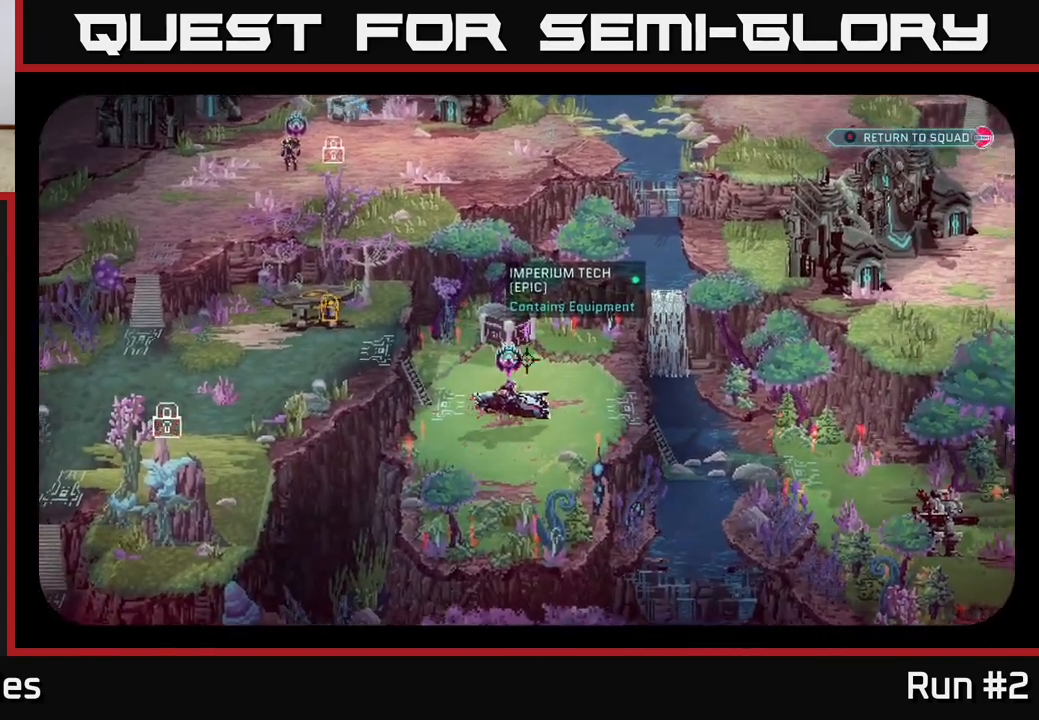
Gameplay with a controller (Xbox layout); each line is a JSON object with the inputs held at the frame after it. "events" lists button and stick changes between this image and that frame as [ms after this image, input, new state], when the widget could be followed in between.
{"buttons": [], "left_stick": "center", "right_stick": "center", "events": [[17, "right_stick", "center"], [150, "right_stick", "up-right"], [200, "right_stick", "up"], [417, "right_stick", "center"]]}
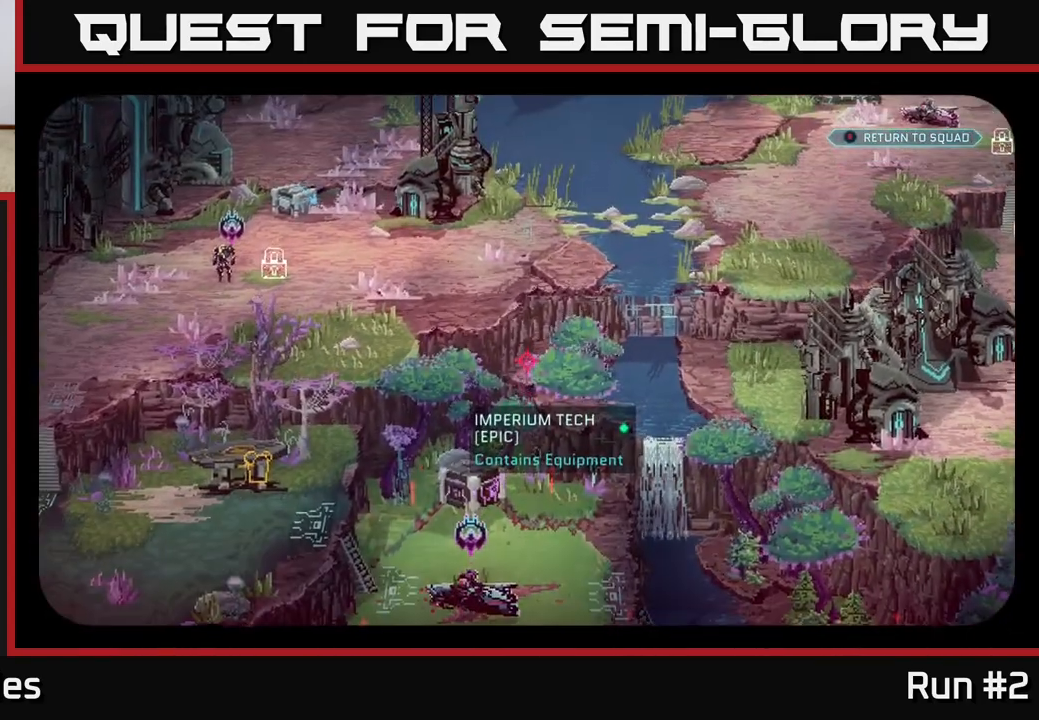
{"buttons": [], "left_stick": "center", "right_stick": "right", "events": [[167, "right_stick", "up-right"], [417, "right_stick", "right"]]}
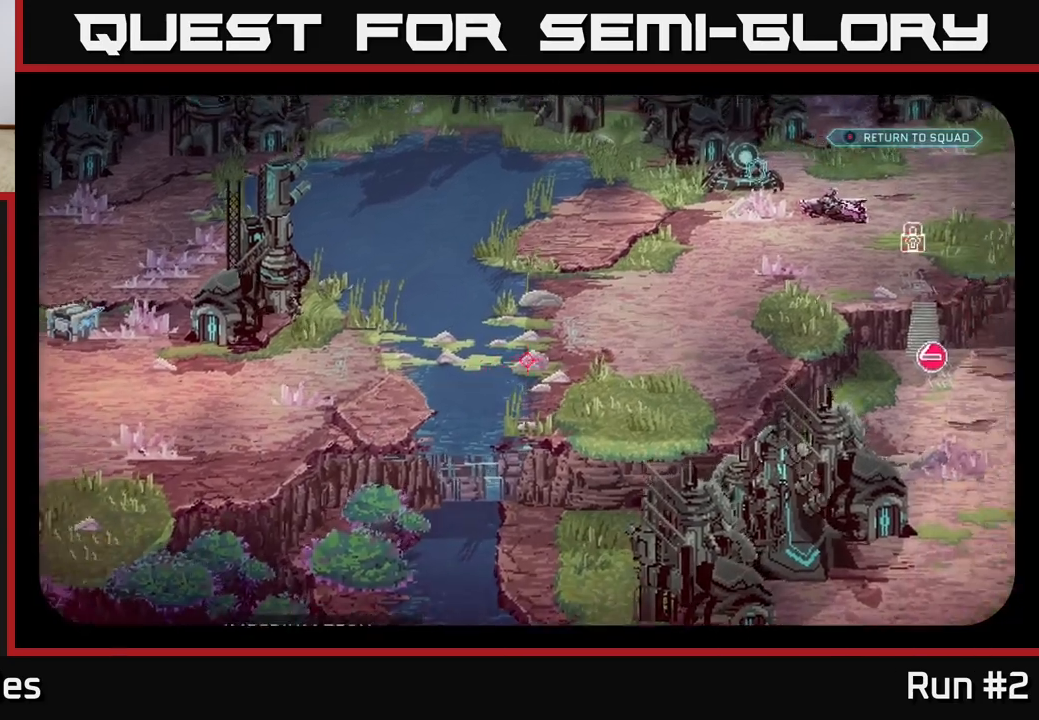
{"buttons": [], "left_stick": "center", "right_stick": "center", "events": [[150, "right_stick", "center"]]}
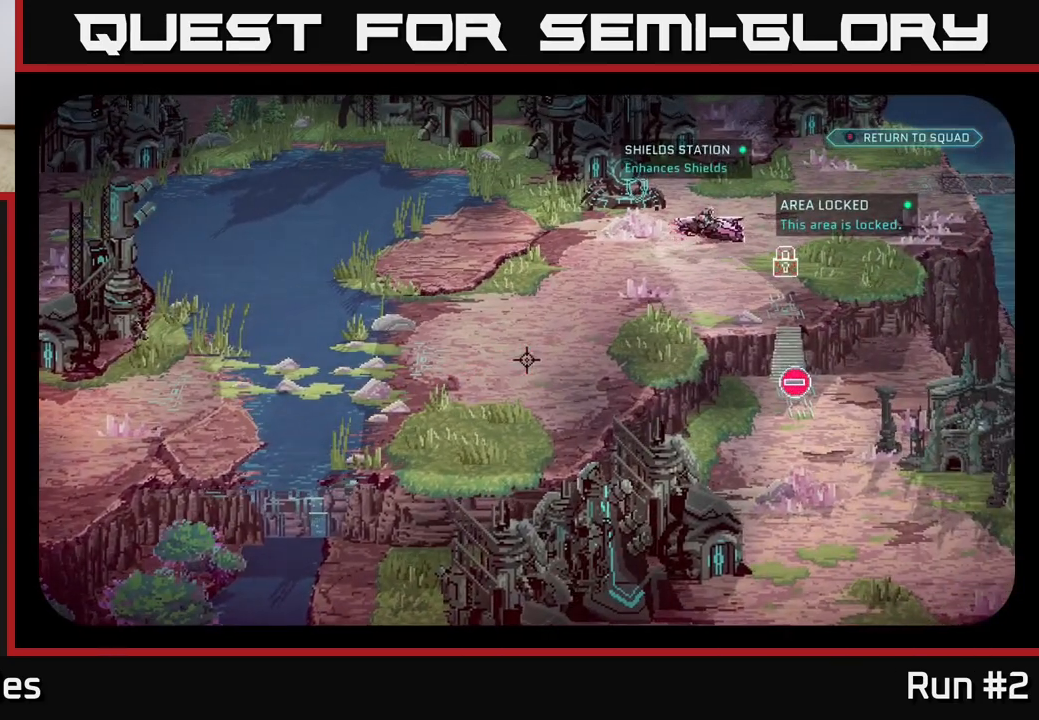
{"buttons": [], "left_stick": "center", "right_stick": "down-right", "events": [[117, "right_stick", "down"], [300, "right_stick", "down-right"]]}
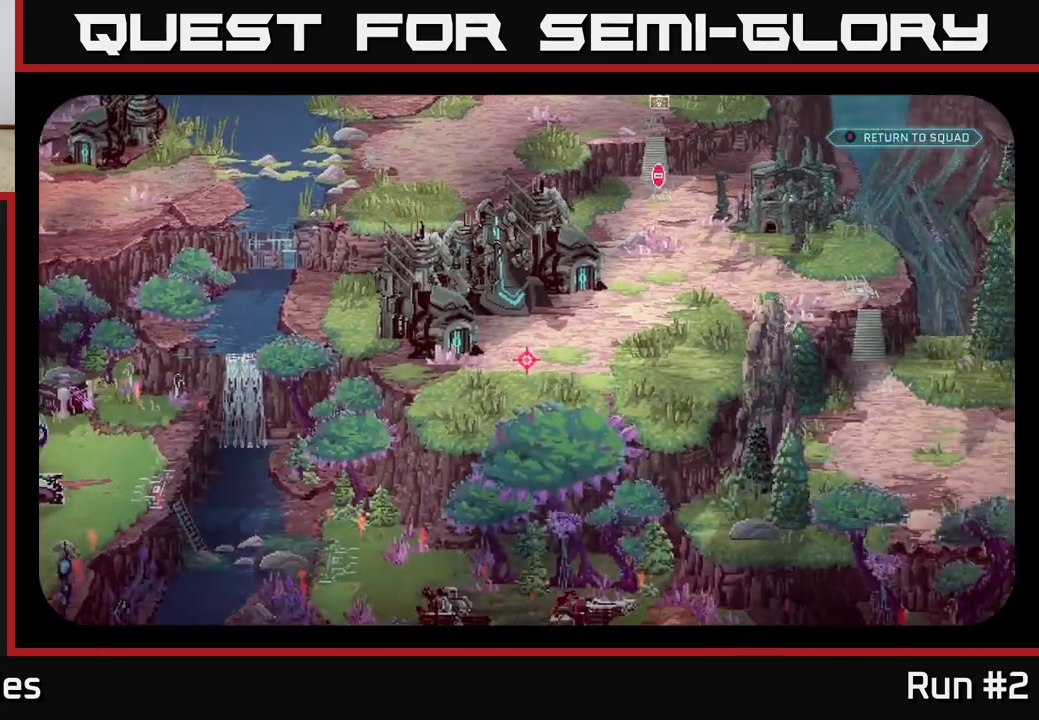
{"buttons": [], "left_stick": "center", "right_stick": "center", "events": [[267, "right_stick", "center"]]}
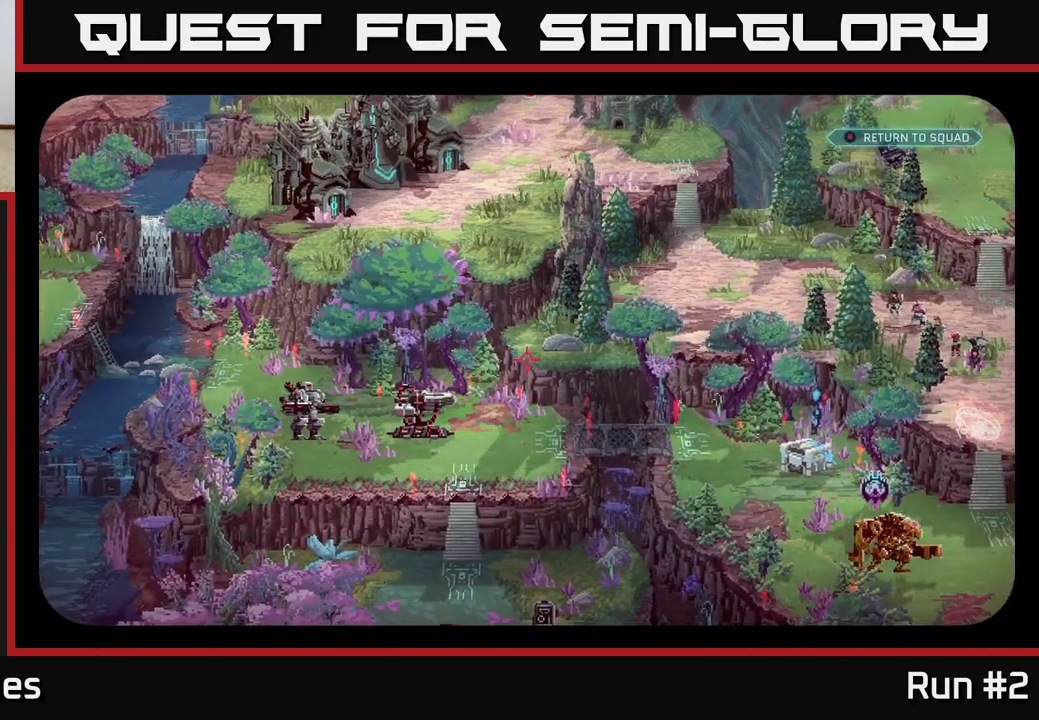
{"buttons": [], "left_stick": "center", "right_stick": "down", "events": [[383, "right_stick", "down-left"], [500, "right_stick", "down"]]}
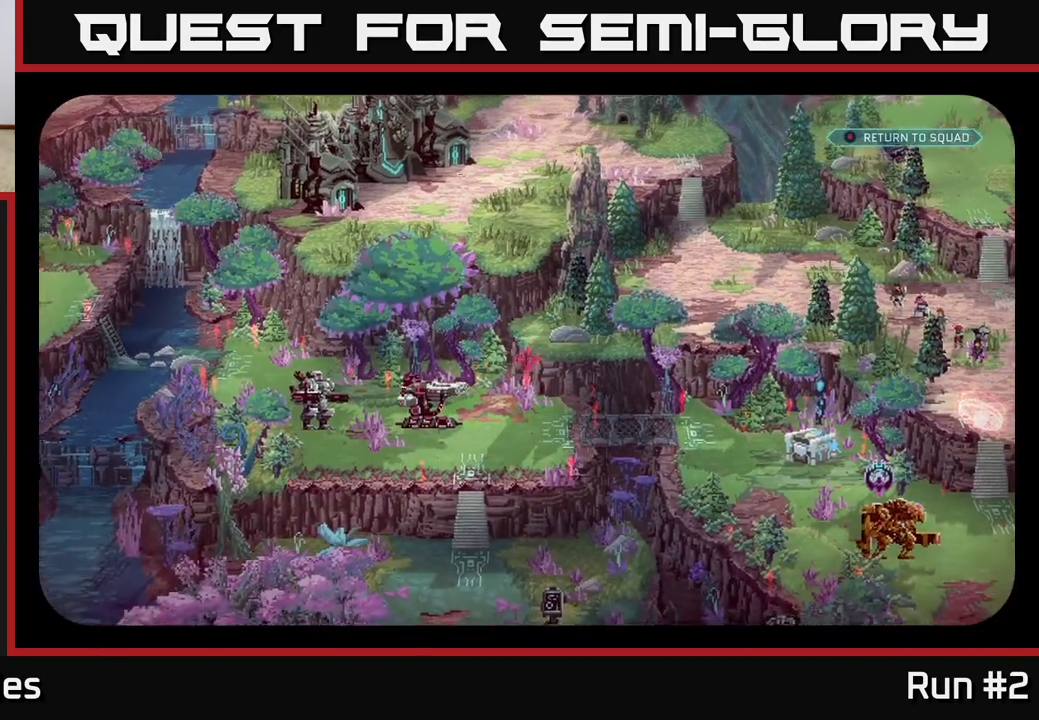
{"buttons": [], "left_stick": "center", "right_stick": "center", "events": [[267, "right_stick", "down-right"], [450, "right_stick", "center"]]}
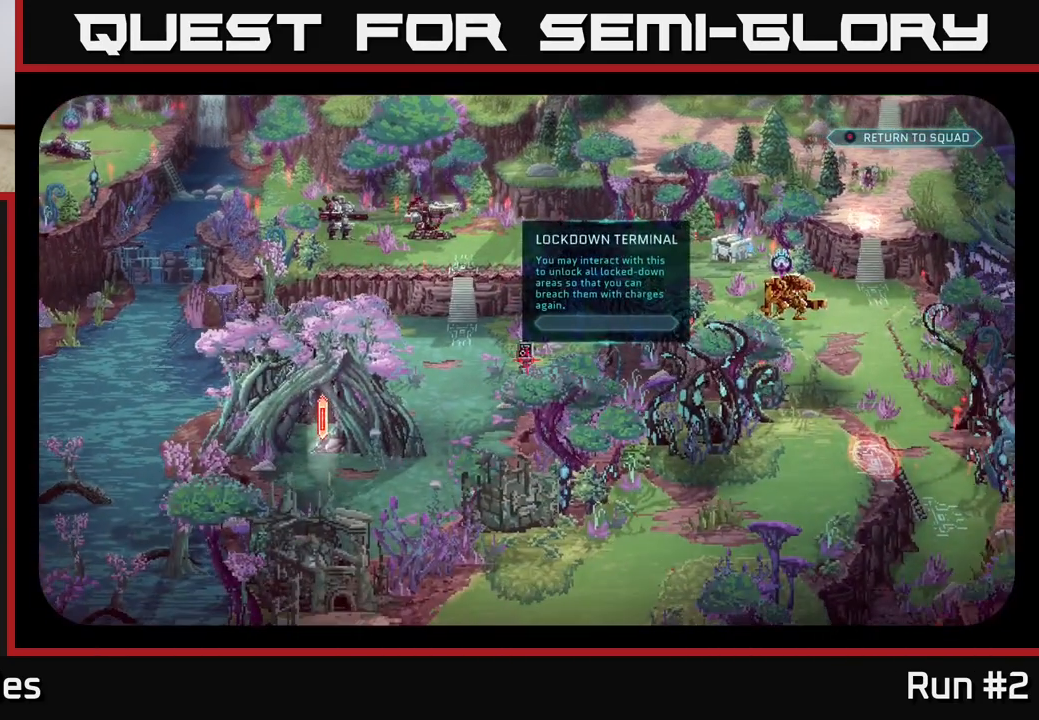
{"buttons": [], "left_stick": "center", "right_stick": "center", "events": []}
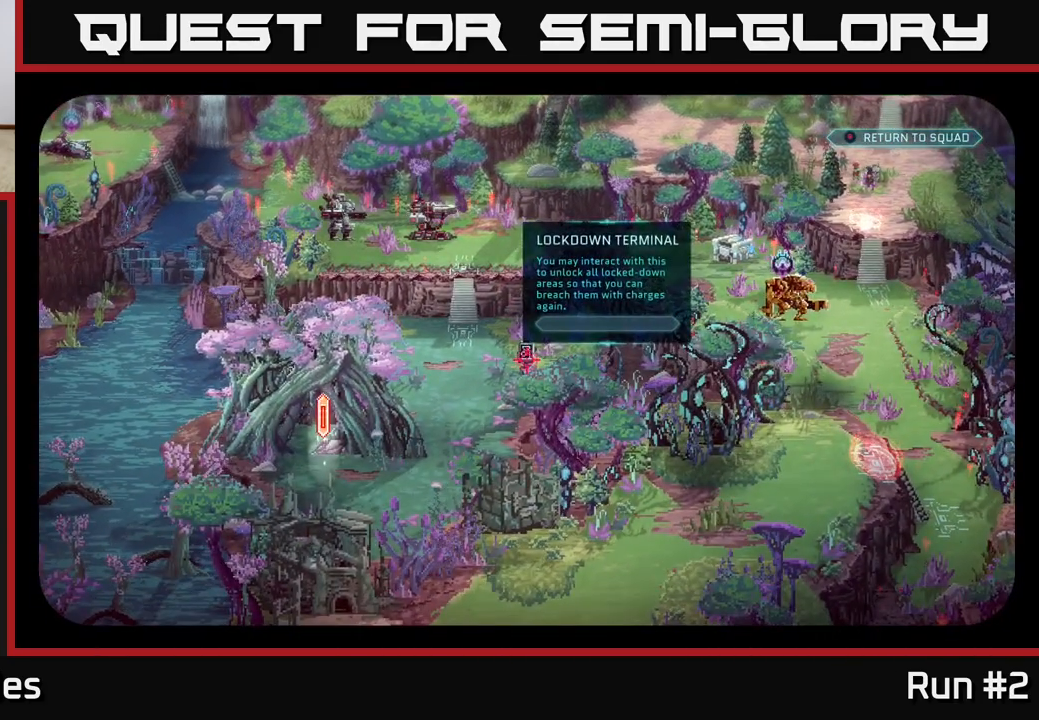
{"buttons": [], "left_stick": "center", "right_stick": "up-left", "events": [[250, "right_stick", "left"], [317, "right_stick", "up-left"]]}
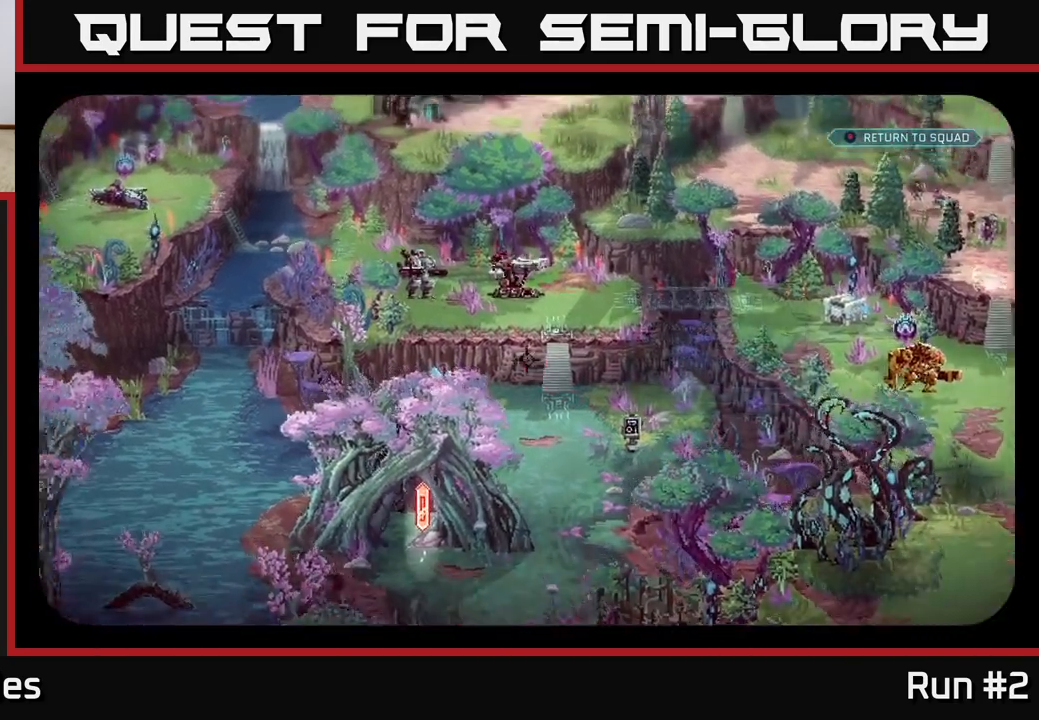
{"buttons": [], "left_stick": "center", "right_stick": "left", "events": [[217, "right_stick", "left"]]}
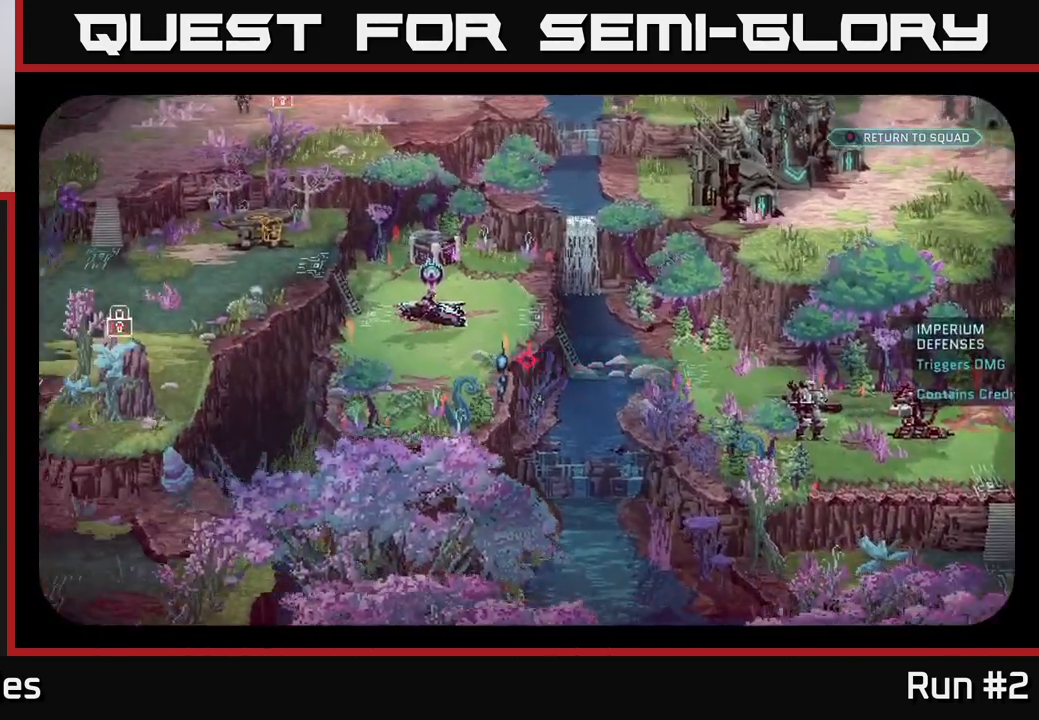
{"buttons": [], "left_stick": "center", "right_stick": "up", "events": [[200, "right_stick", "center"], [417, "right_stick", "up"]]}
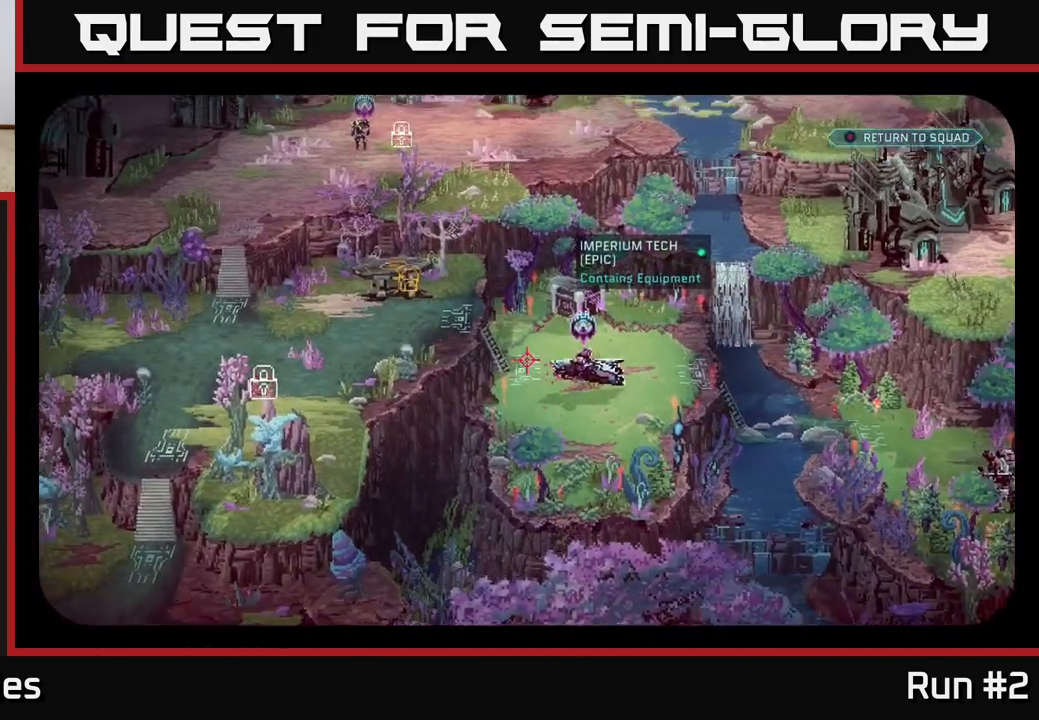
{"buttons": [], "left_stick": "center", "right_stick": "down-right", "events": [[150, "right_stick", "center"], [400, "right_stick", "down-right"]]}
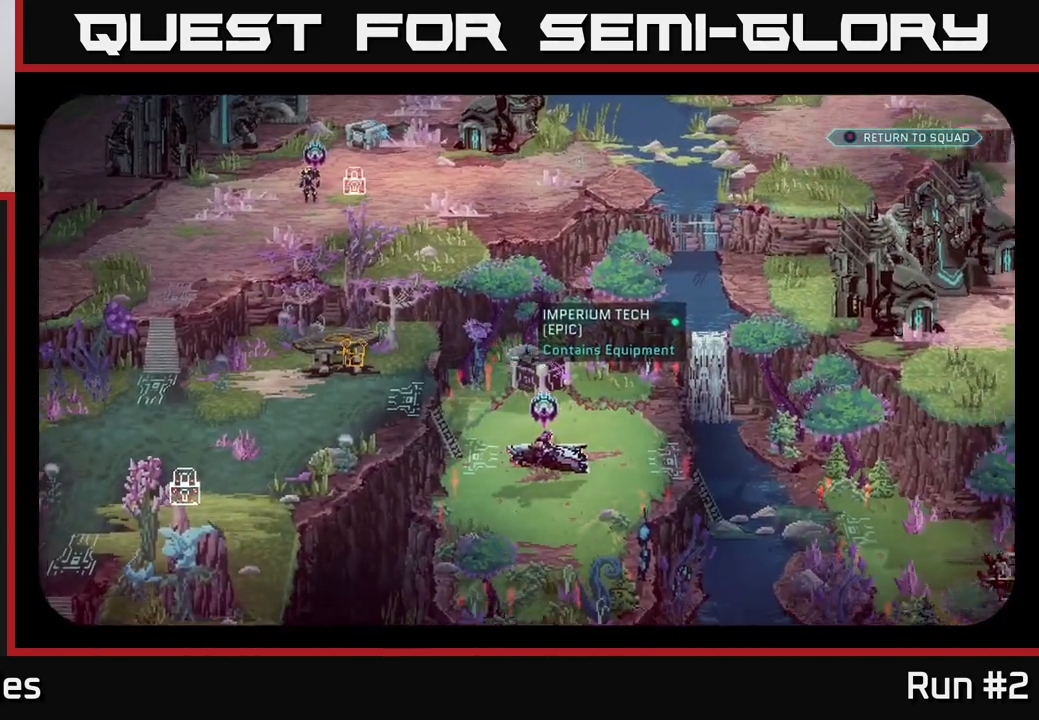
{"buttons": [], "left_stick": "center", "right_stick": "down", "events": [[67, "right_stick", "center"], [383, "right_stick", "down"]]}
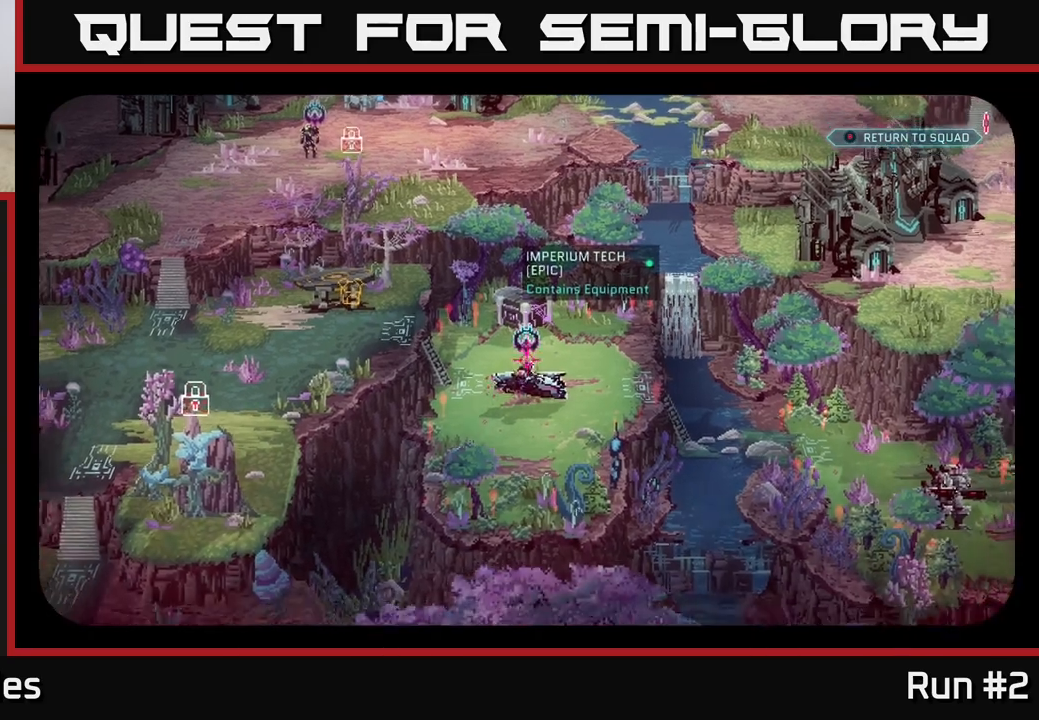
{"buttons": [], "left_stick": "center", "right_stick": "center", "events": [[50, "right_stick", "center"], [283, "right_stick", "up"], [433, "right_stick", "center"]]}
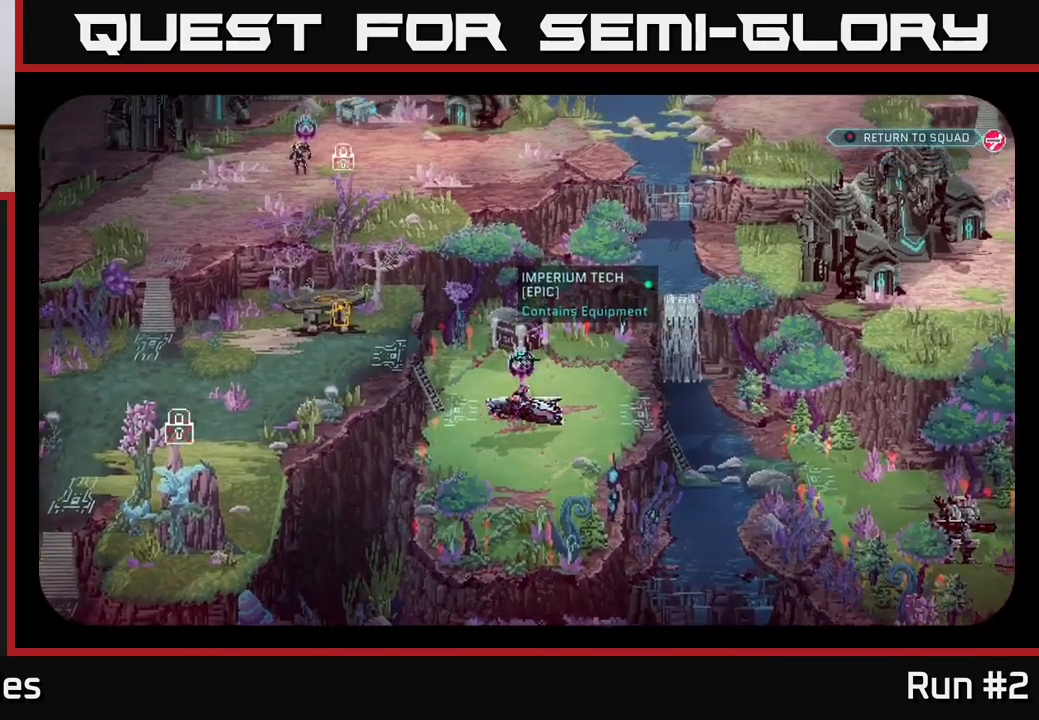
{"buttons": [], "left_stick": "center", "right_stick": "center", "events": [[250, "right_stick", "up"], [417, "right_stick", "center"]]}
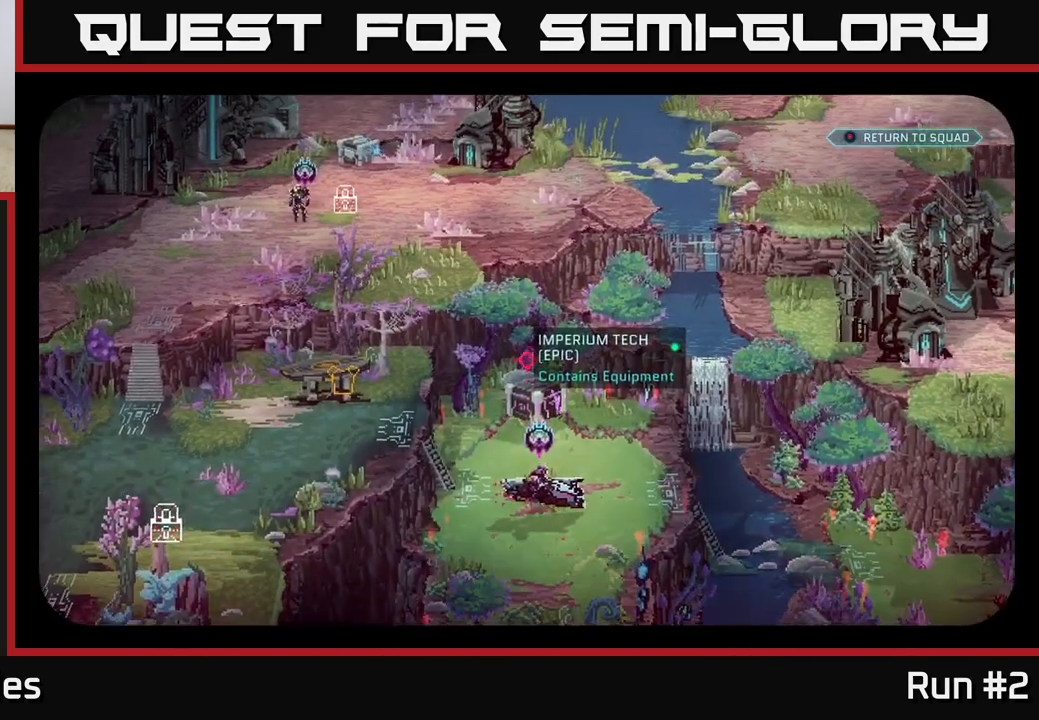
{"buttons": [], "left_stick": "center", "right_stick": "right", "events": [[100, "right_stick", "down"], [367, "right_stick", "down-right"], [483, "right_stick", "right"]]}
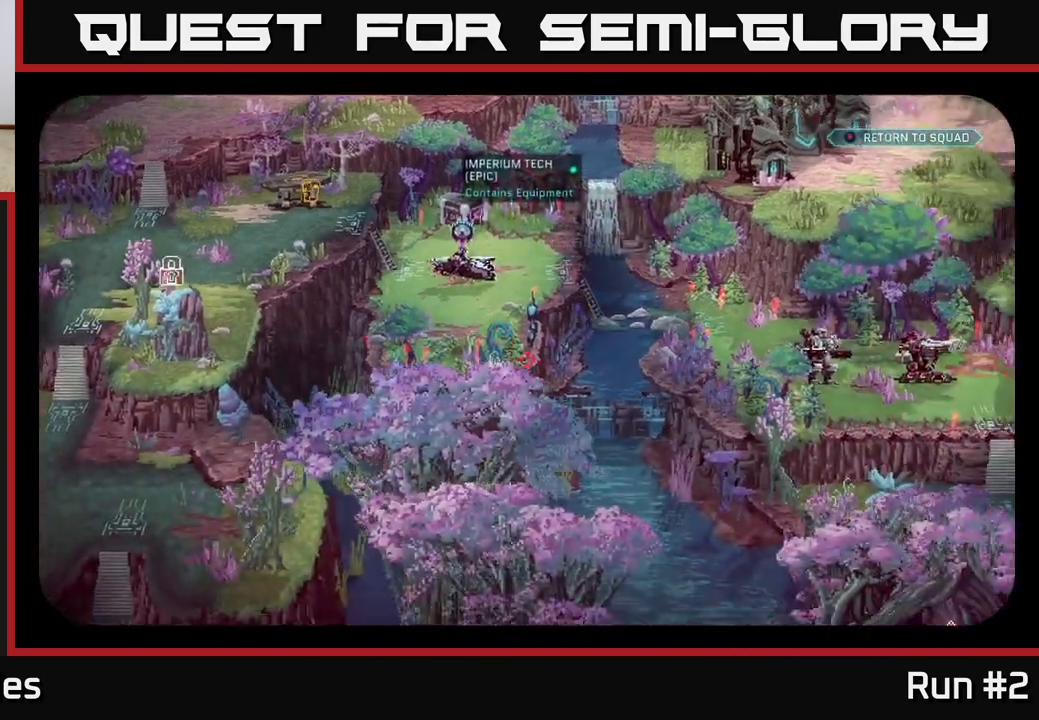
{"buttons": [], "left_stick": "center", "right_stick": "down-right", "events": [[367, "right_stick", "down-right"]]}
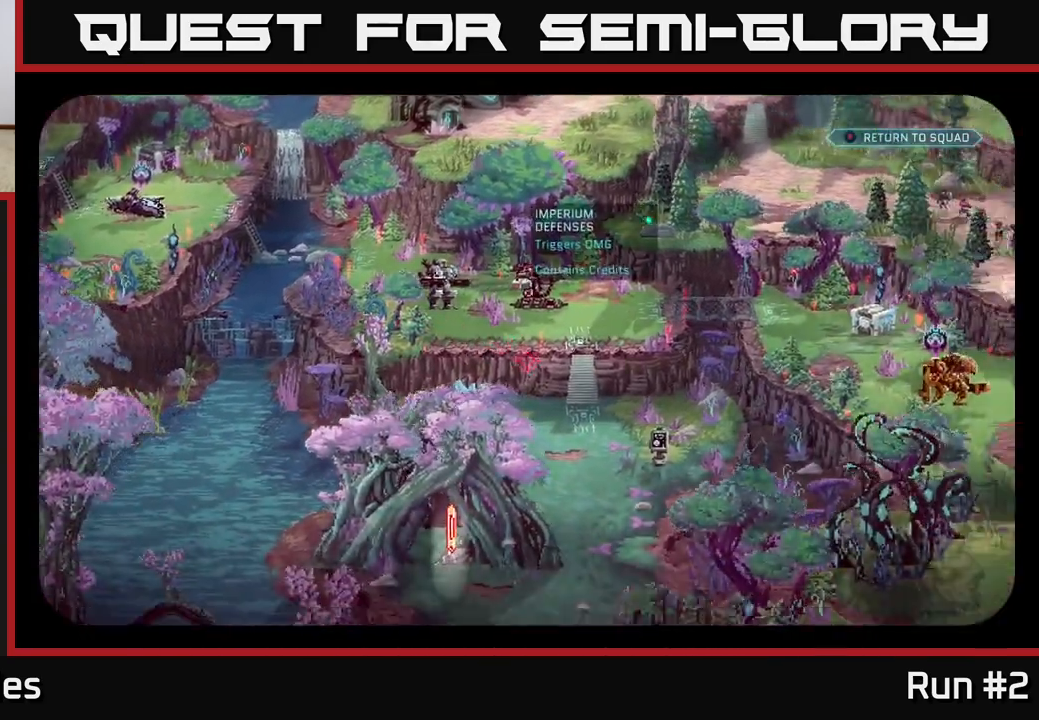
{"buttons": [], "left_stick": "center", "right_stick": "center", "events": [[33, "right_stick", "down"], [333, "right_stick", "center"]]}
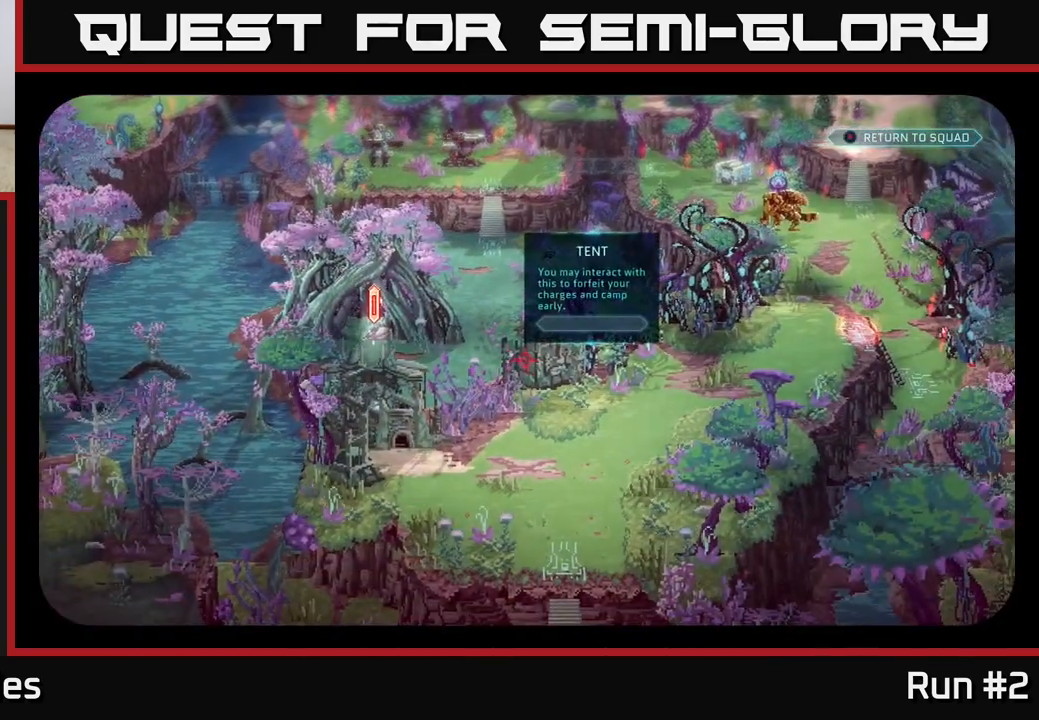
{"buttons": [], "left_stick": "center", "right_stick": "up-left", "events": [[400, "right_stick", "up-left"]]}
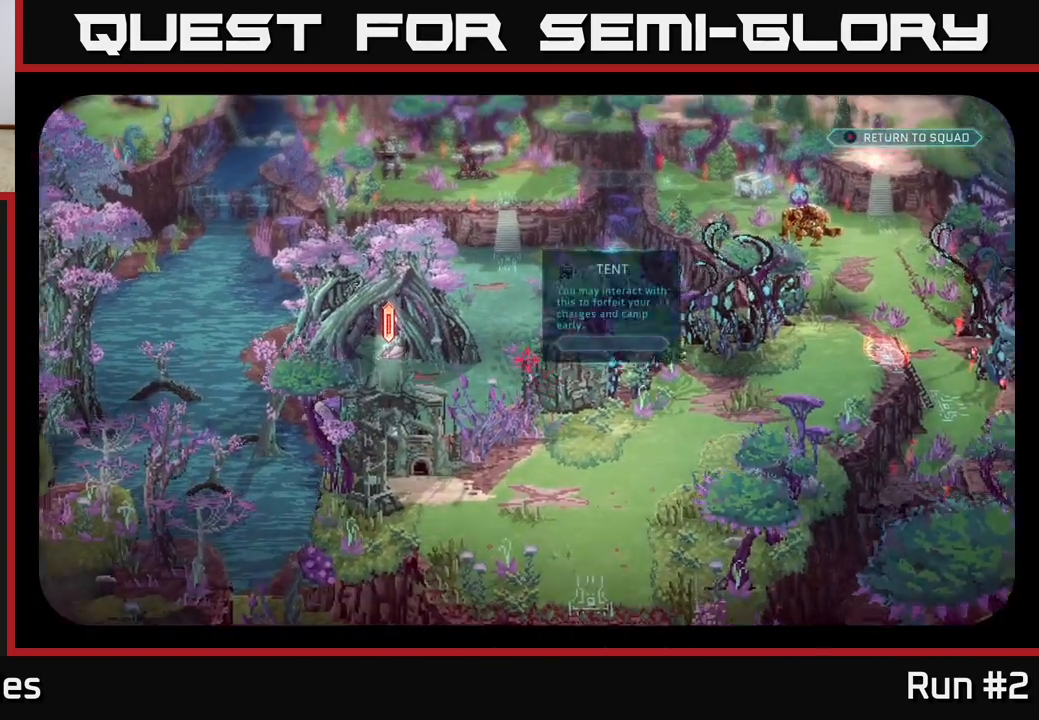
{"buttons": [], "left_stick": "center", "right_stick": "down-left", "events": [[183, "right_stick", "center"], [367, "right_stick", "down-left"]]}
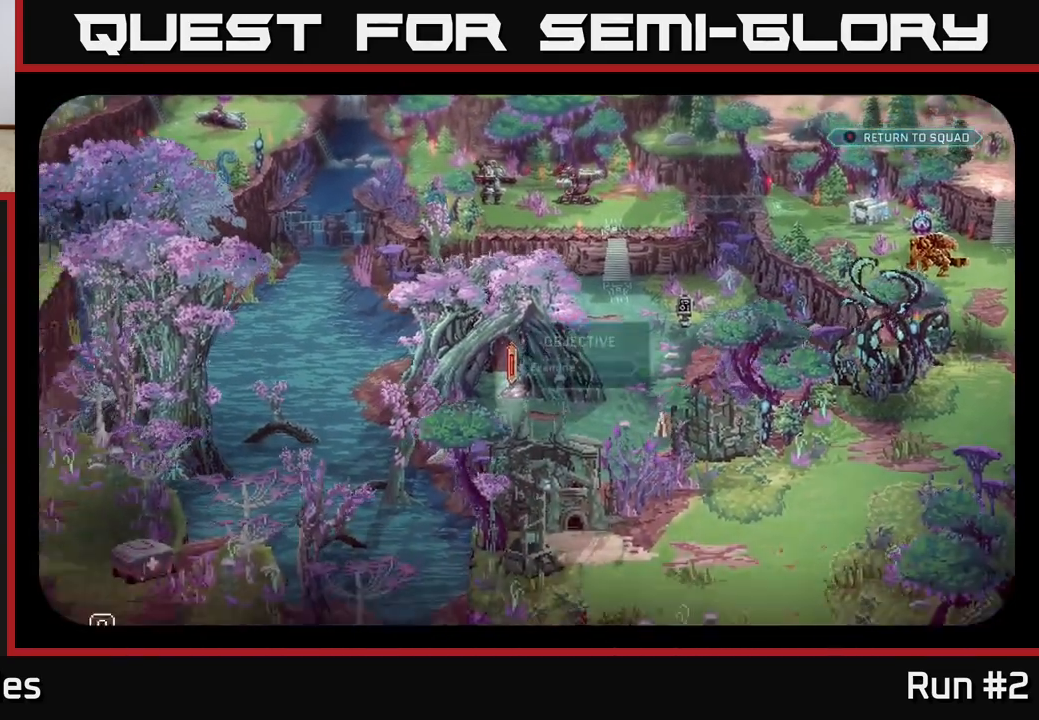
{"buttons": [], "left_stick": "center", "right_stick": "center", "events": [[100, "right_stick", "center"], [317, "right_stick", "up-right"], [483, "right_stick", "center"]]}
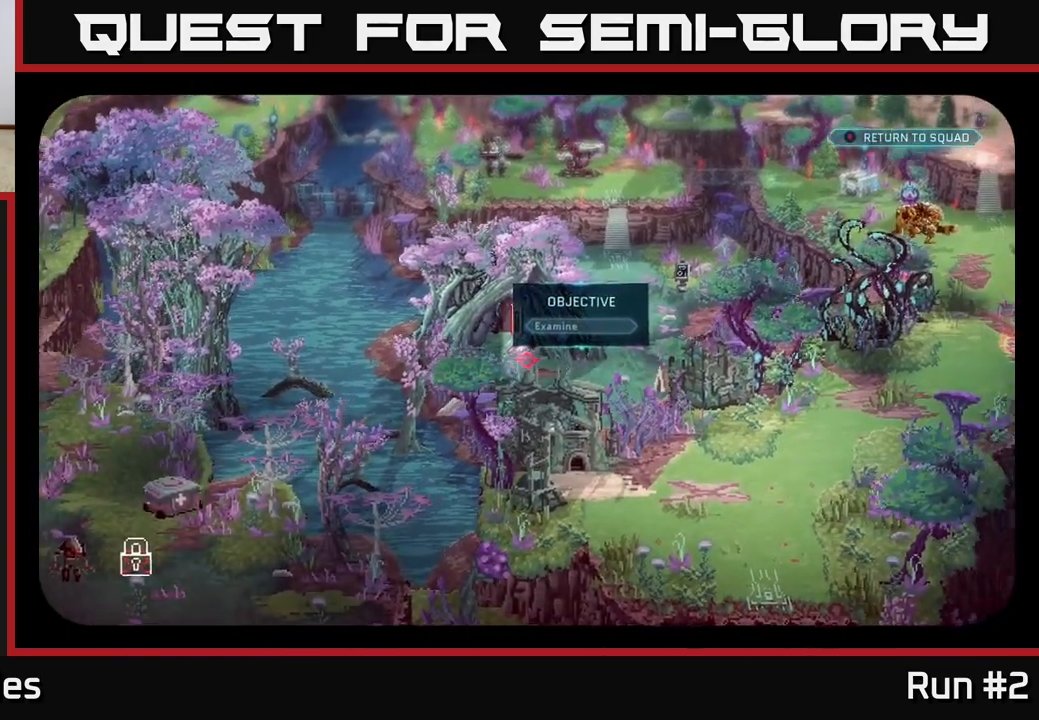
{"buttons": [], "left_stick": "center", "right_stick": "down", "events": [[367, "right_stick", "left"], [450, "right_stick", "down"]]}
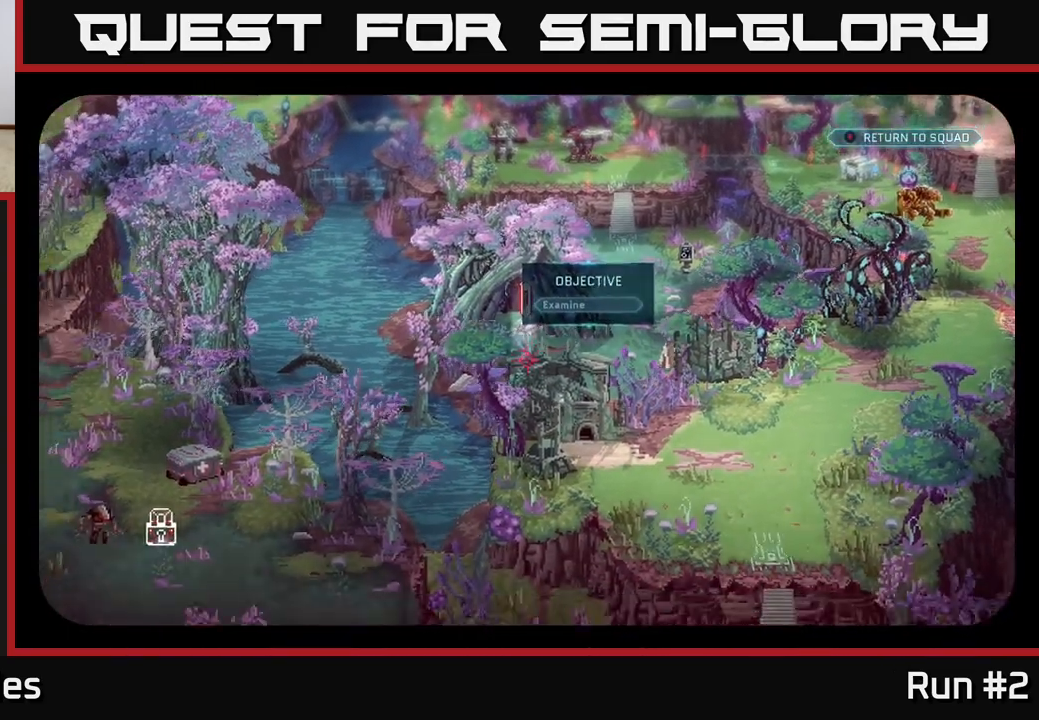
{"buttons": [], "left_stick": "center", "right_stick": "down-left", "events": [[217, "right_stick", "down-right"], [383, "right_stick", "down-left"]]}
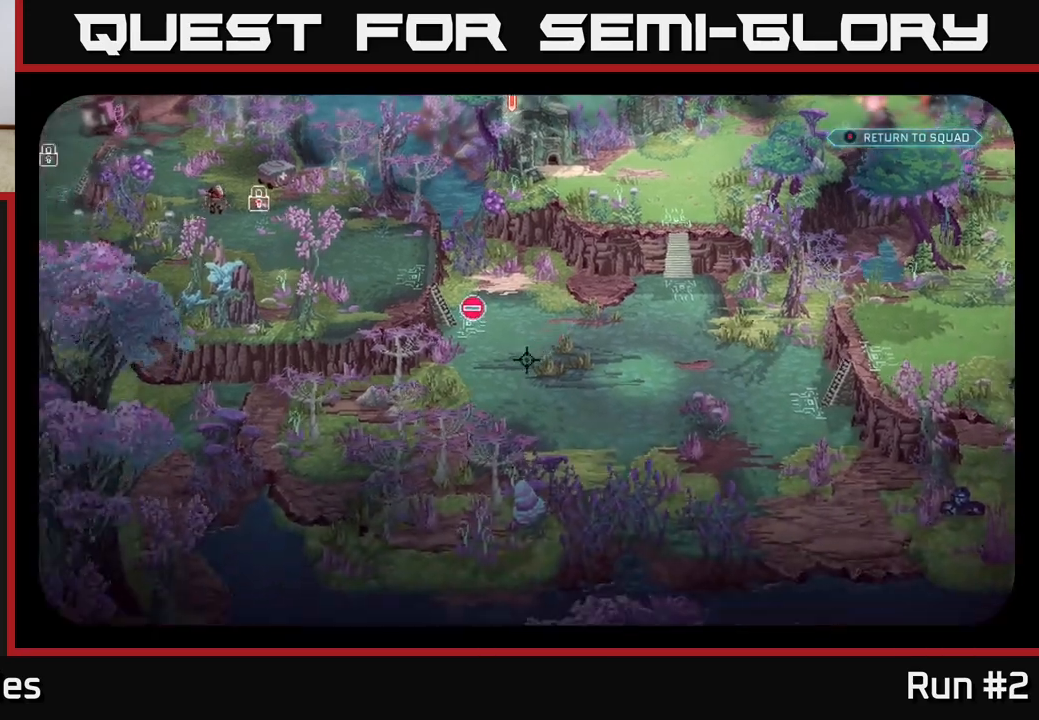
{"buttons": [], "left_stick": "center", "right_stick": "up", "events": [[233, "right_stick", "up-right"], [433, "right_stick", "up"]]}
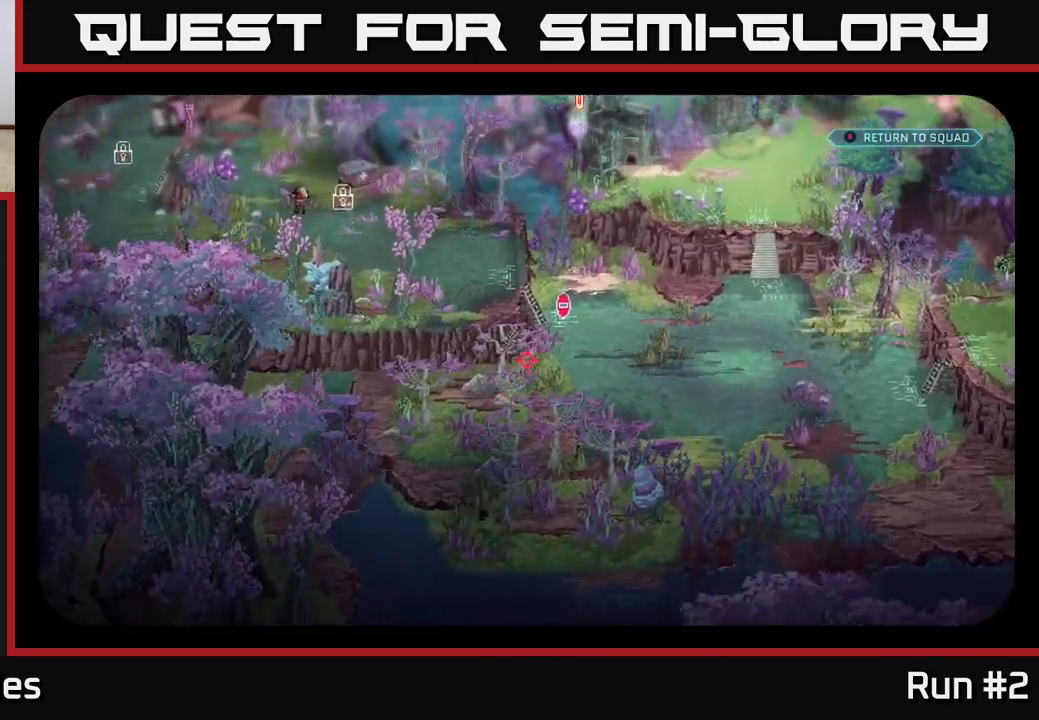
{"buttons": [], "left_stick": "center", "right_stick": "up-left", "events": [[67, "right_stick", "up-left"]]}
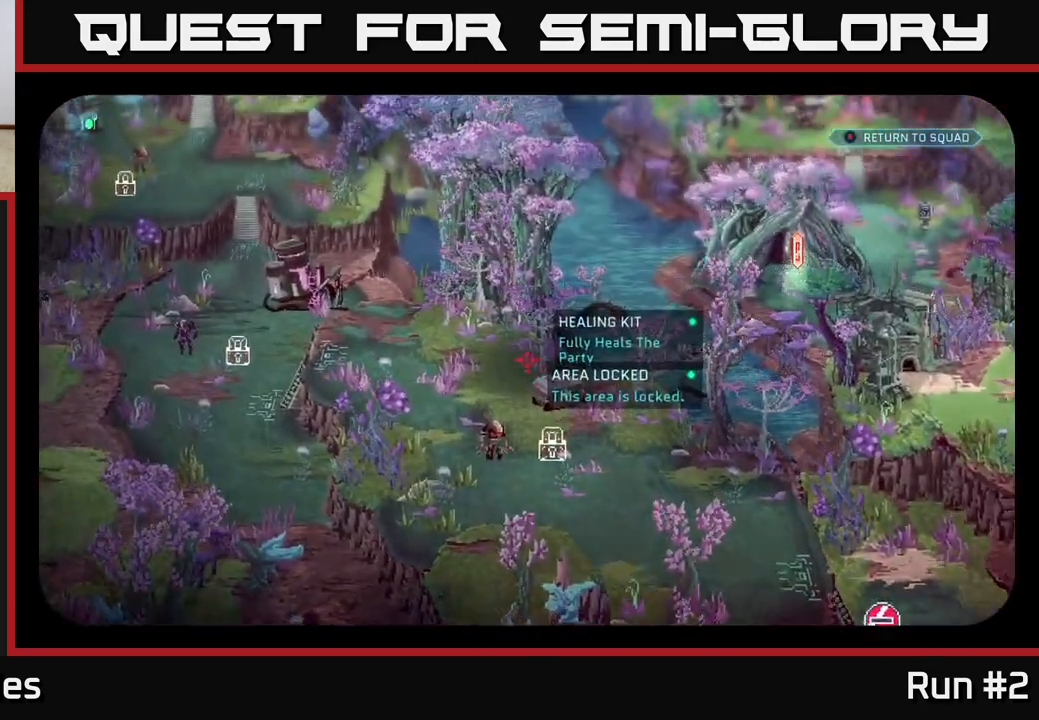
{"buttons": [], "left_stick": "center", "right_stick": "up", "events": [[233, "right_stick", "up"]]}